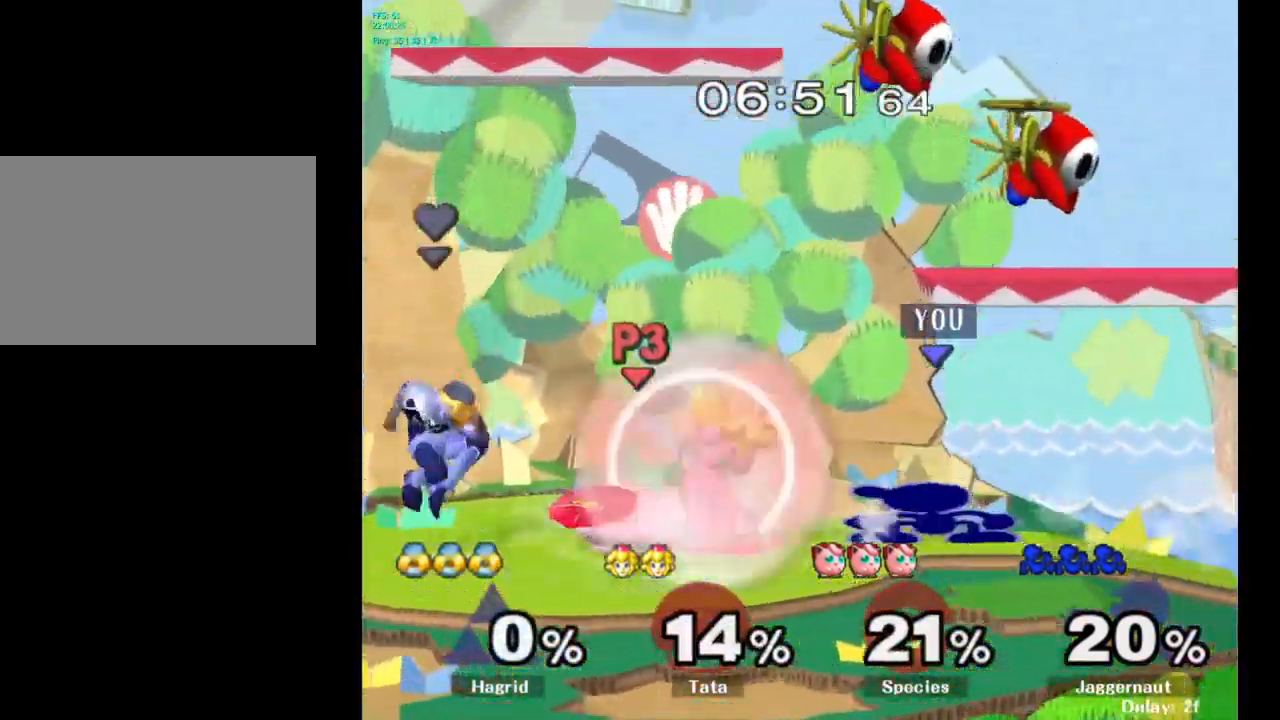
Gameplay with a controller (Nintendo layout); each line is a JSON object with the inputs held at the frame after it. "events" lists button and stick changes between this image and that frame as [ms after this image, input, new state], when the widget could be followed in between. Not read: L3 R3.
{"buttons": [], "left_stick": "center", "right_stick": "center", "events": [[17, "A", "down"], [167, "A", "up"], [450, "left_stick", "center"]]}
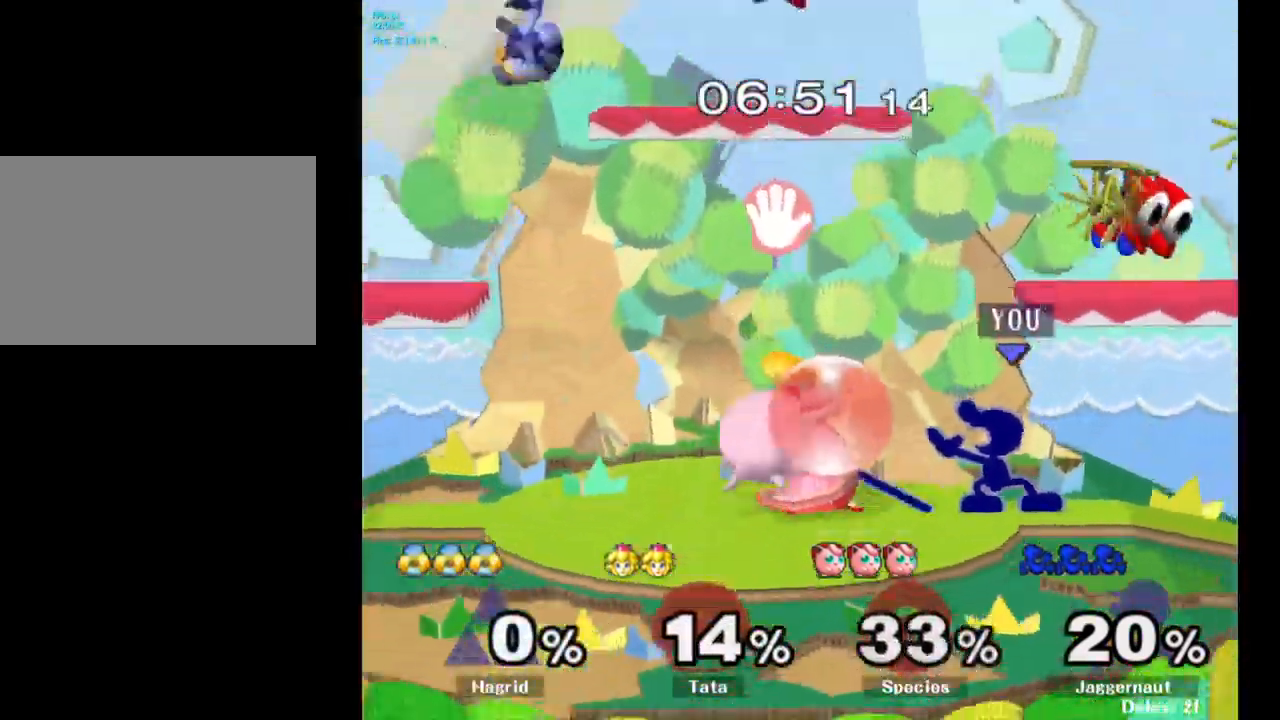
{"buttons": ["A"], "left_stick": "left", "right_stick": "center", "events": [[150, "Y", "down"], [167, "left_stick", "down-right"], [200, "R1", "down"], [300, "Y", "up"], [350, "R1", "up"], [350, "left_stick", "center"], [467, "A", "down"], [484, "left_stick", "left"]]}
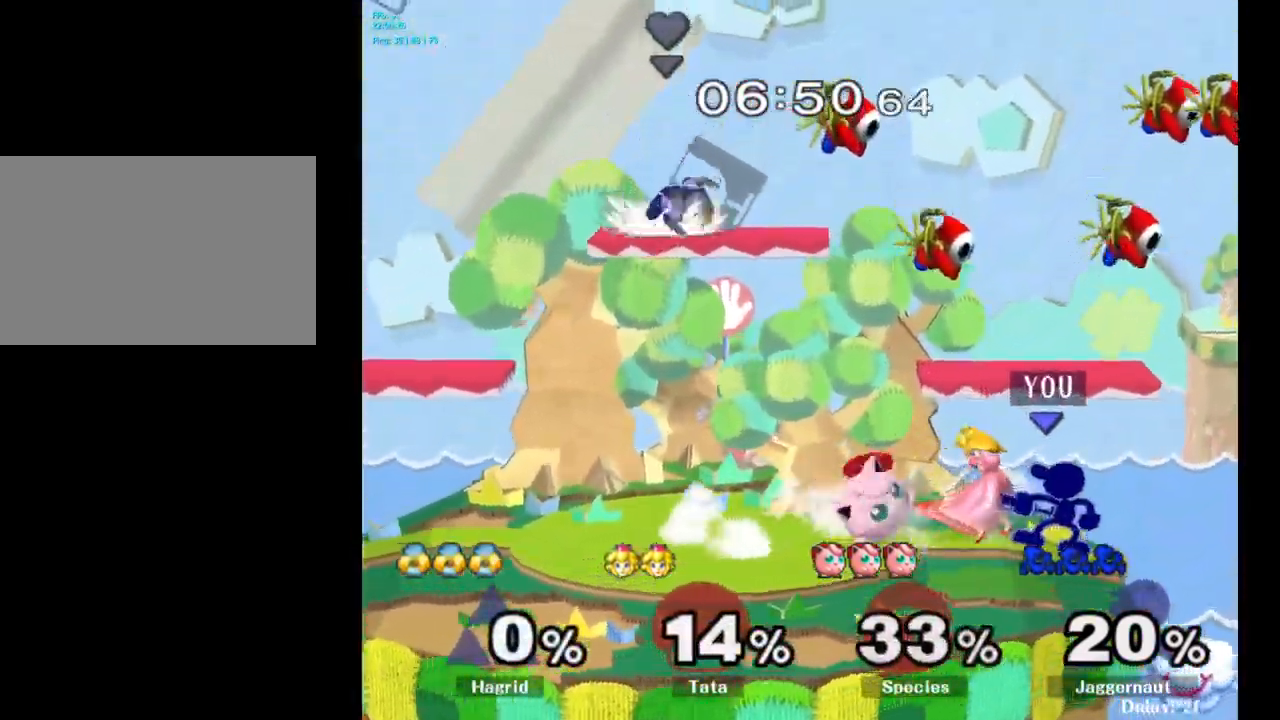
{"buttons": [], "left_stick": "center", "right_stick": "center", "events": [[34, "left_stick", "center"], [67, "A", "up"], [350, "A", "down"], [451, "A", "up"]]}
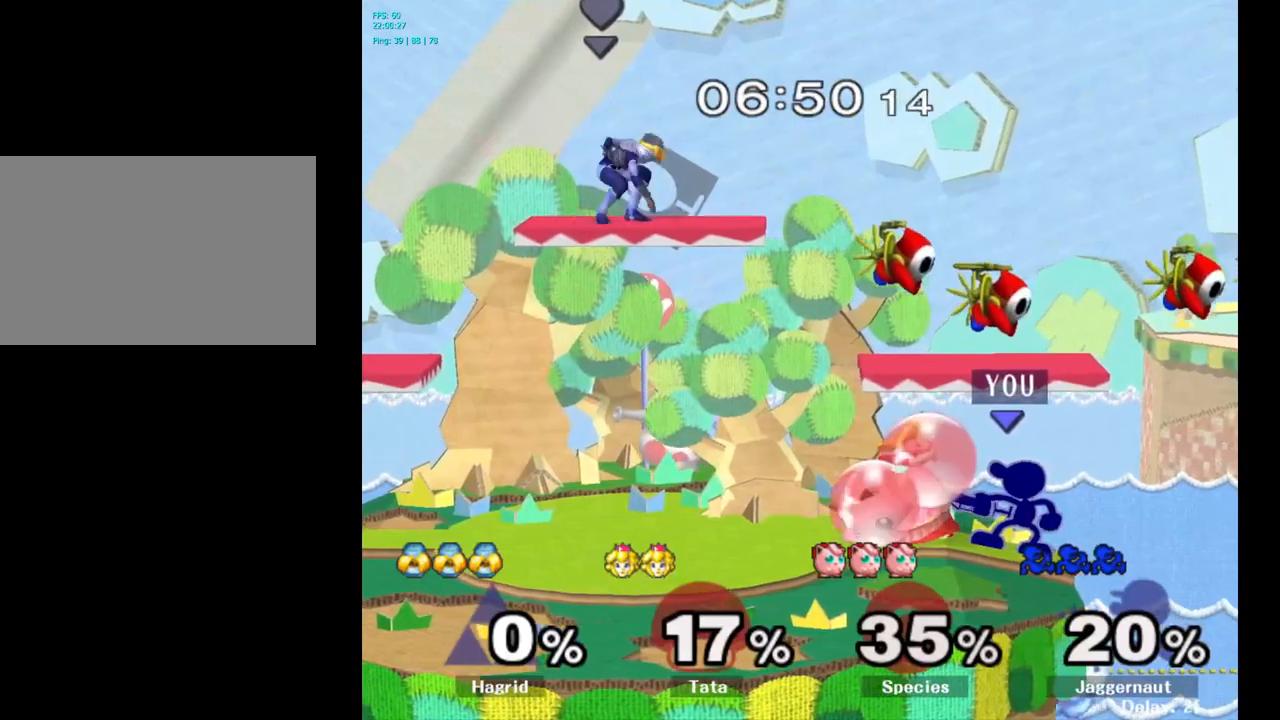
{"buttons": [], "left_stick": "center", "right_stick": "center", "events": [[216, "A", "down"], [350, "A", "up"]]}
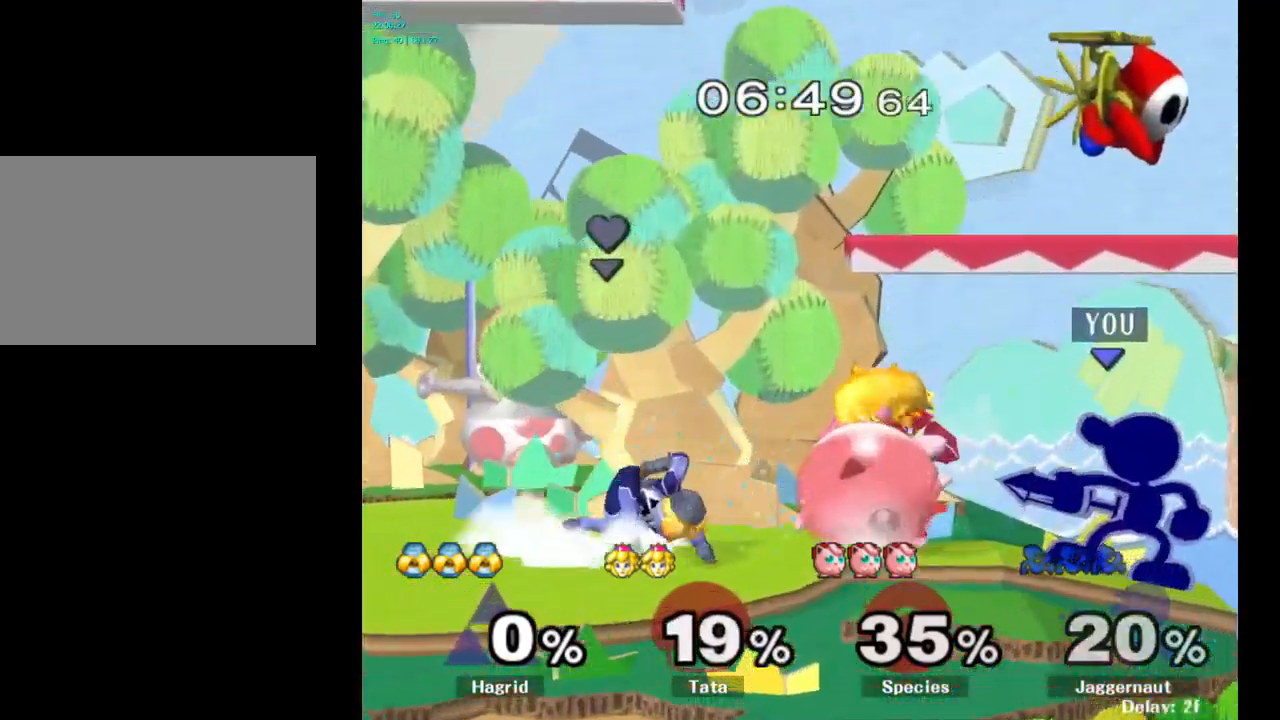
{"buttons": ["A"], "left_stick": "center", "right_stick": "center", "events": [[66, "A", "down"], [183, "A", "up"], [450, "A", "down"]]}
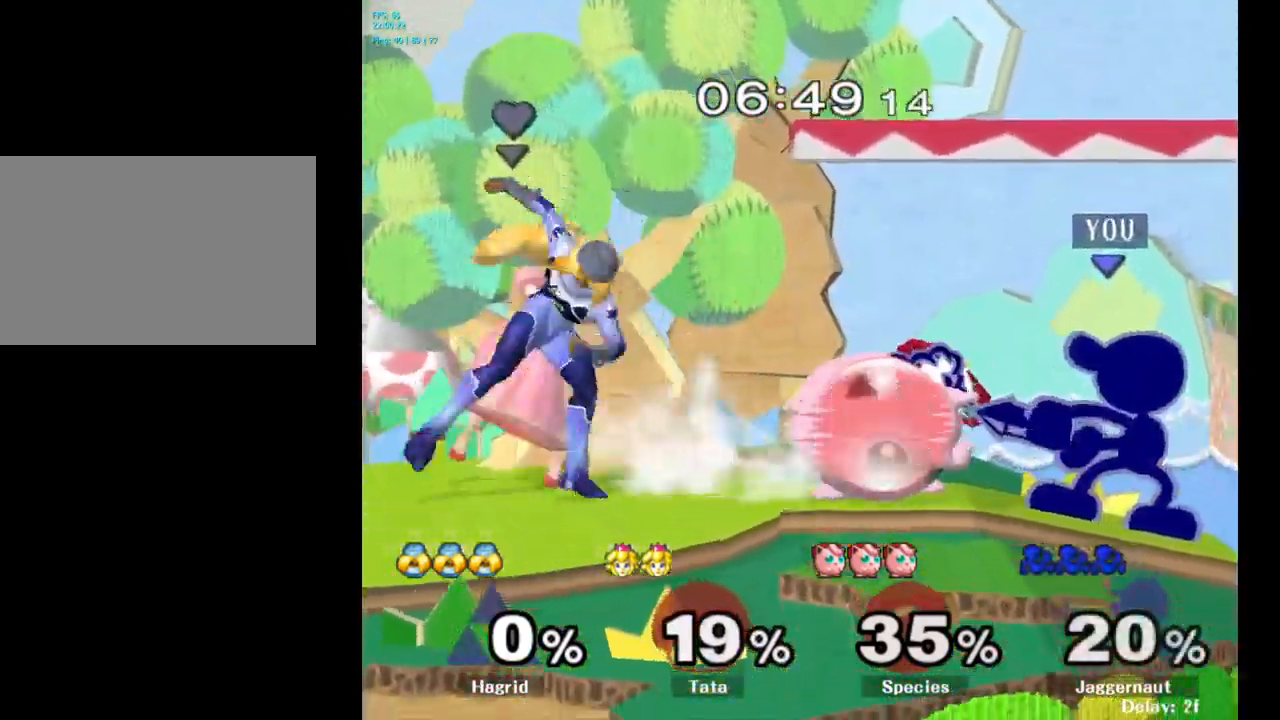
{"buttons": [], "left_stick": "center", "right_stick": "center", "events": [[66, "A", "up"], [333, "A", "down"], [416, "A", "up"]]}
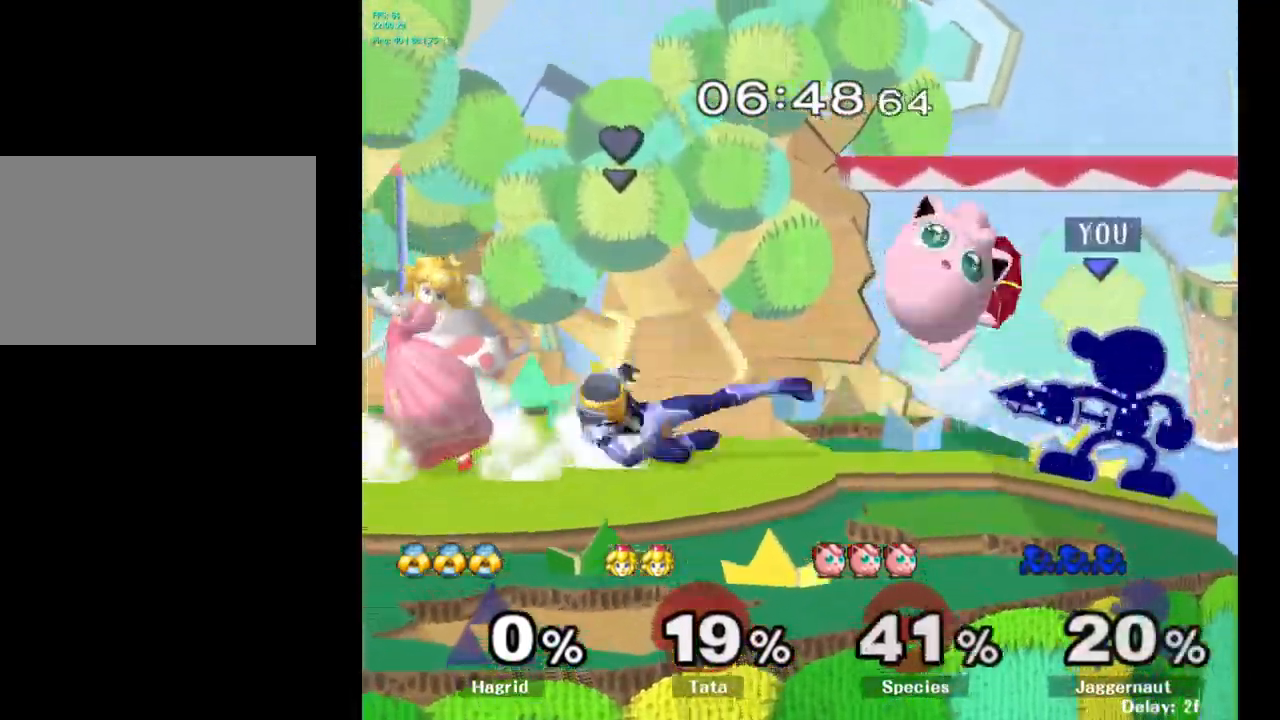
{"buttons": [], "left_stick": "center", "right_stick": "center", "events": [[166, "A", "down"], [250, "A", "up"]]}
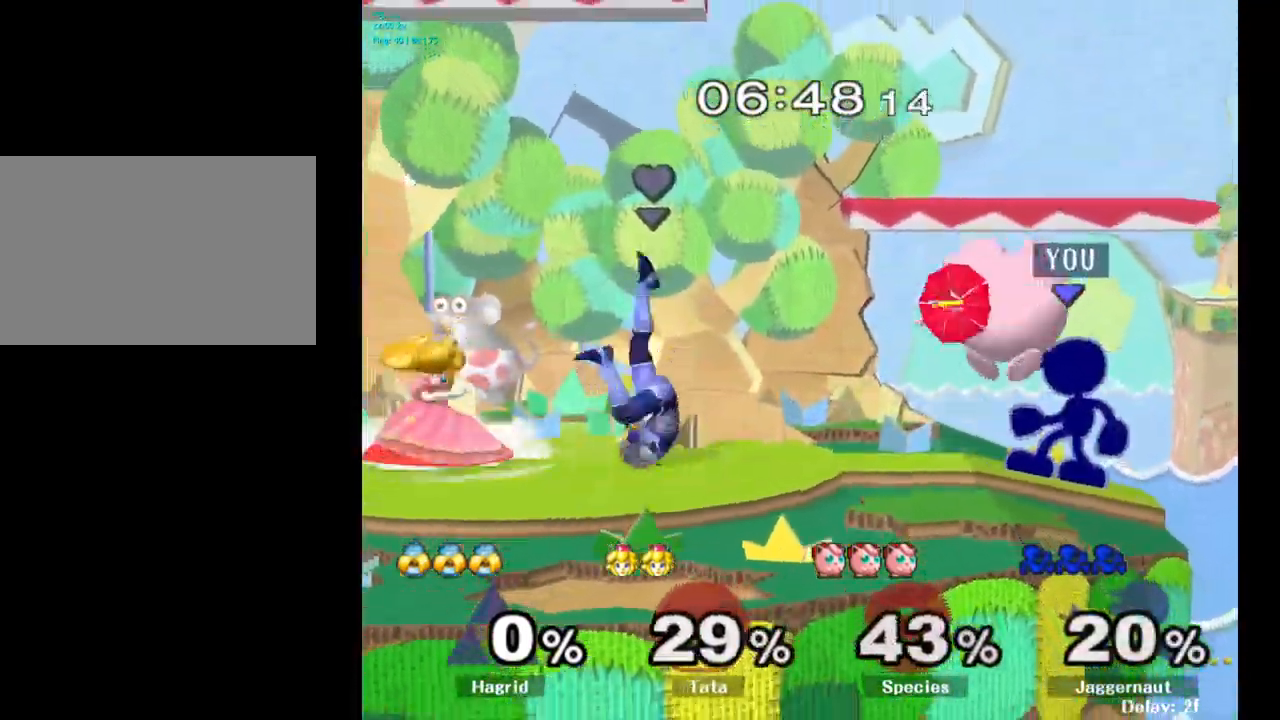
{"buttons": ["A"], "left_stick": "center", "right_stick": "center", "events": [[50, "A", "down"], [133, "A", "up"], [433, "A", "down"]]}
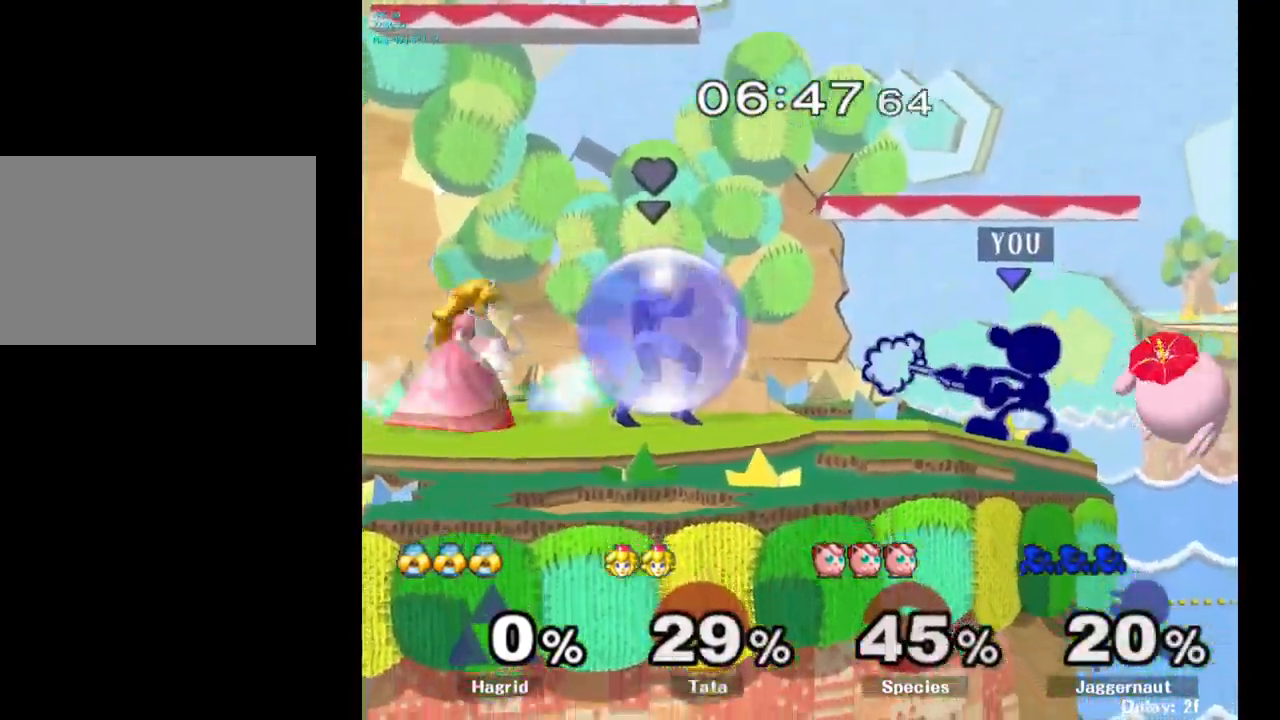
{"buttons": [], "left_stick": "right", "right_stick": "center", "events": [[50, "A", "up"], [283, "left_stick", "left"], [466, "Y", "down"], [483, "Y", "up"], [483, "left_stick", "right"]]}
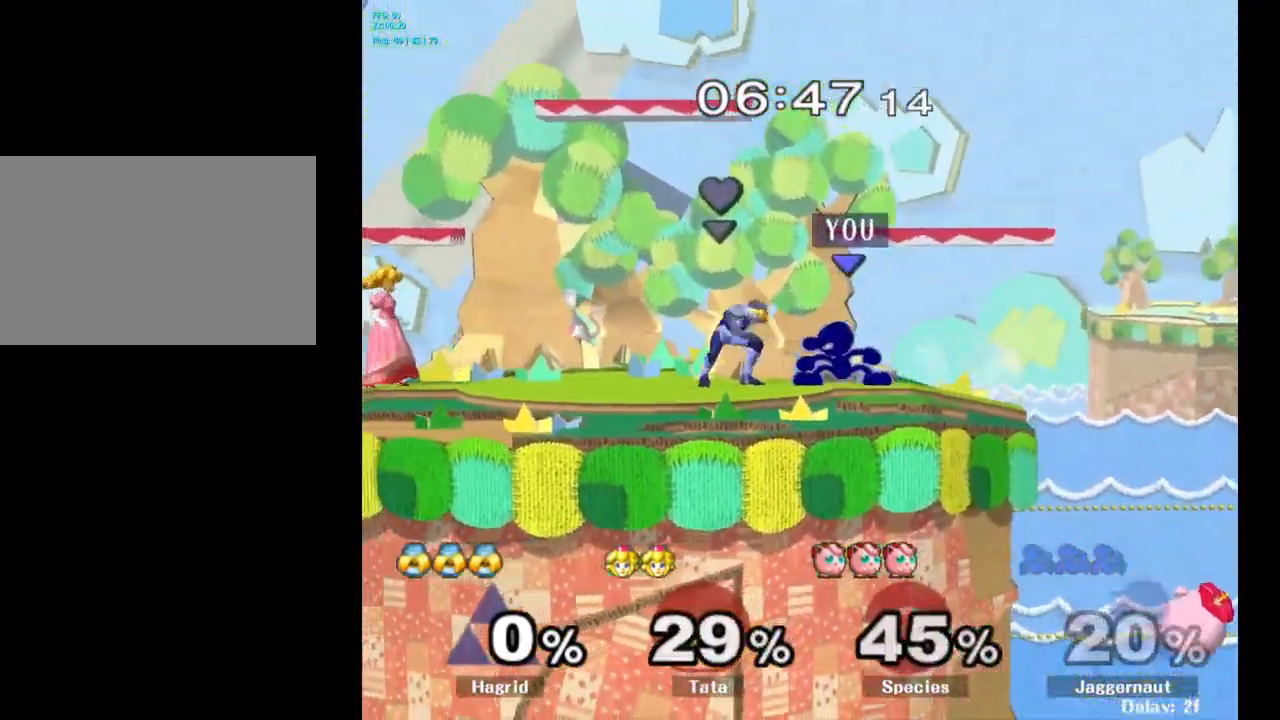
{"buttons": ["R1"], "left_stick": "down-left", "right_stick": "center", "events": [[100, "A", "down"], [133, "A", "up"], [216, "left_stick", "center"], [400, "R1", "down"], [400, "left_stick", "down-left"]]}
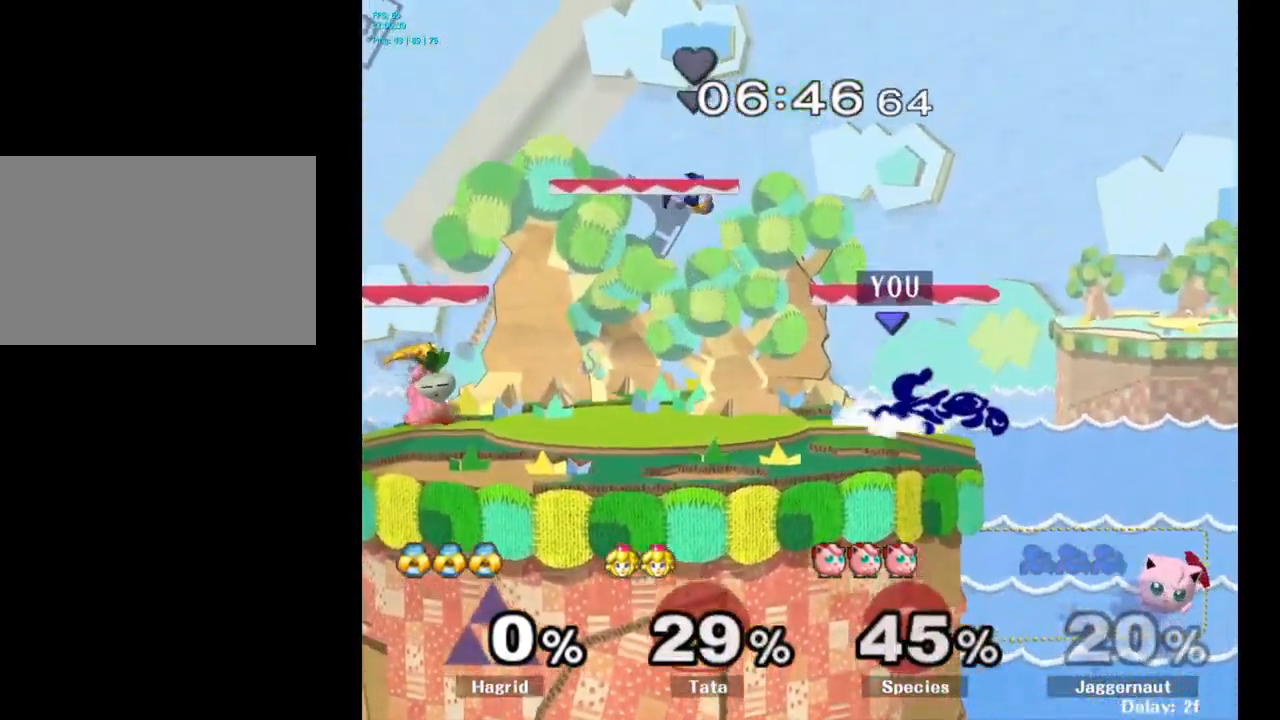
{"buttons": ["A"], "left_stick": "center", "right_stick": "center", "events": [[33, "R1", "up"], [50, "left_stick", "center"], [350, "left_stick", "right"], [366, "A", "down"], [383, "A", "up"], [400, "A", "down"], [433, "left_stick", "center"]]}
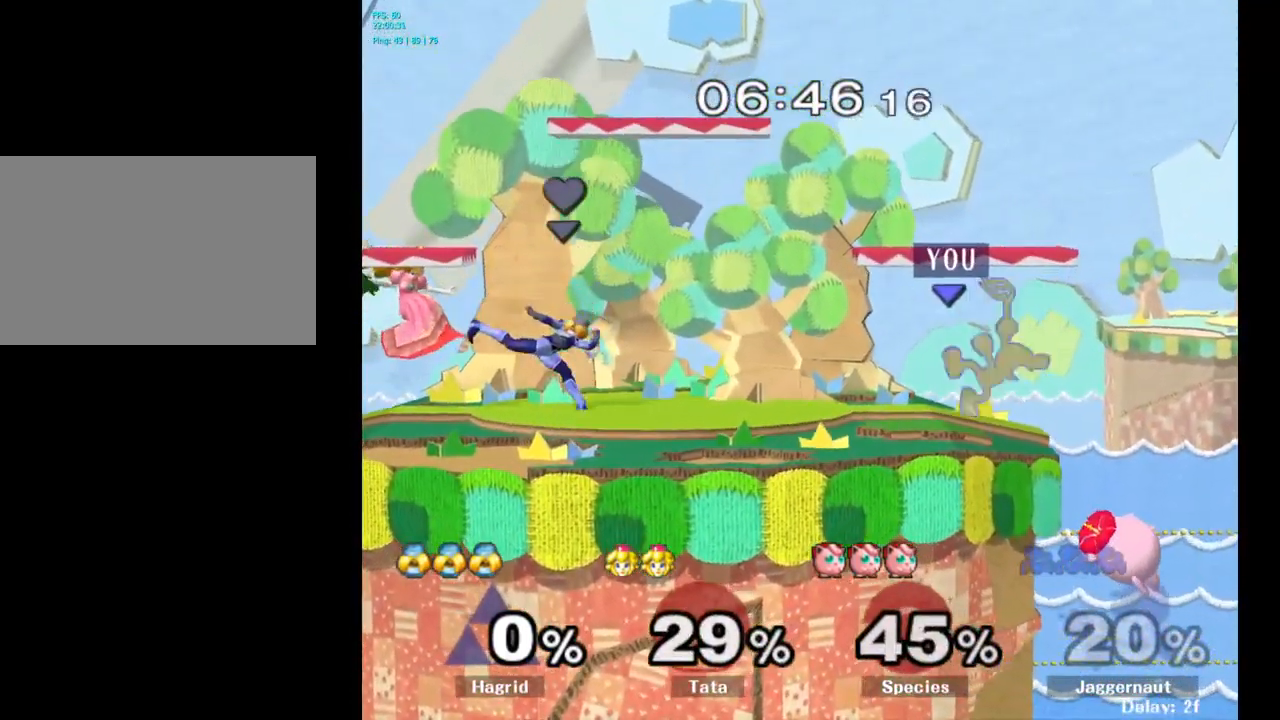
{"buttons": [], "left_stick": "center", "right_stick": "center", "events": [[366, "X", "down"], [400, "A", "up"], [400, "X", "up"]]}
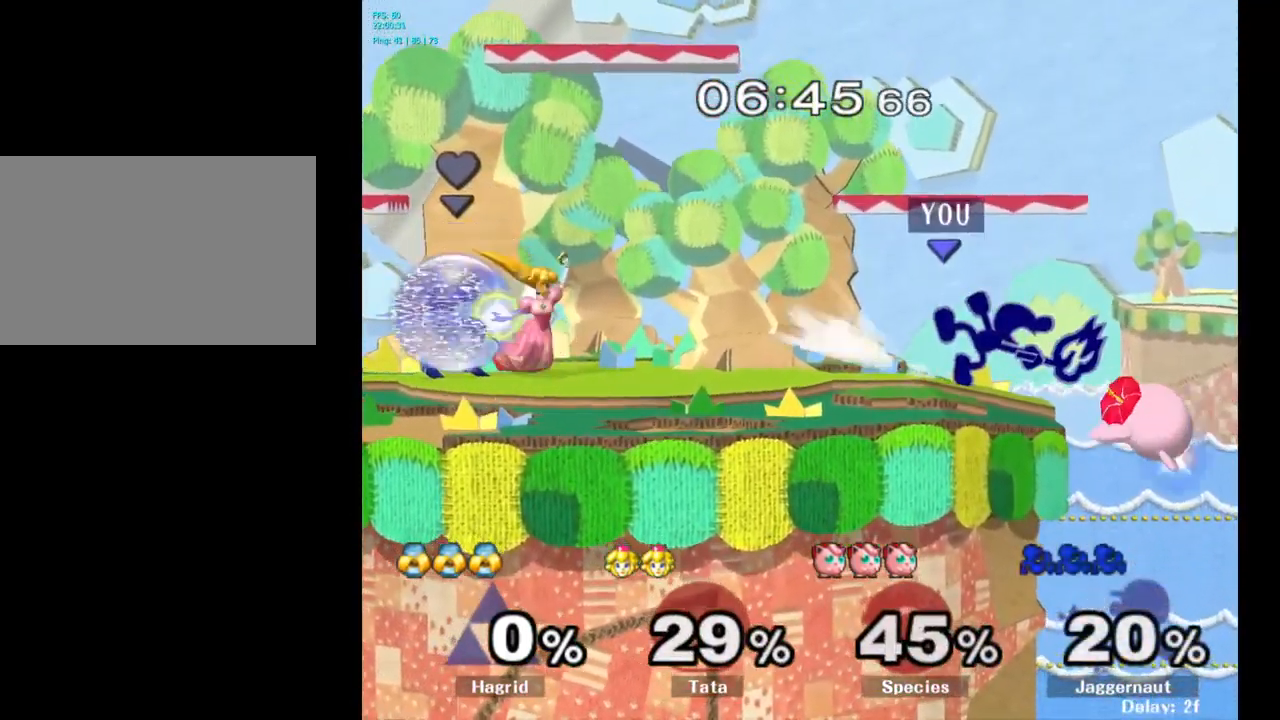
{"buttons": [], "left_stick": "down", "right_stick": "center", "events": [[467, "left_stick", "down"]]}
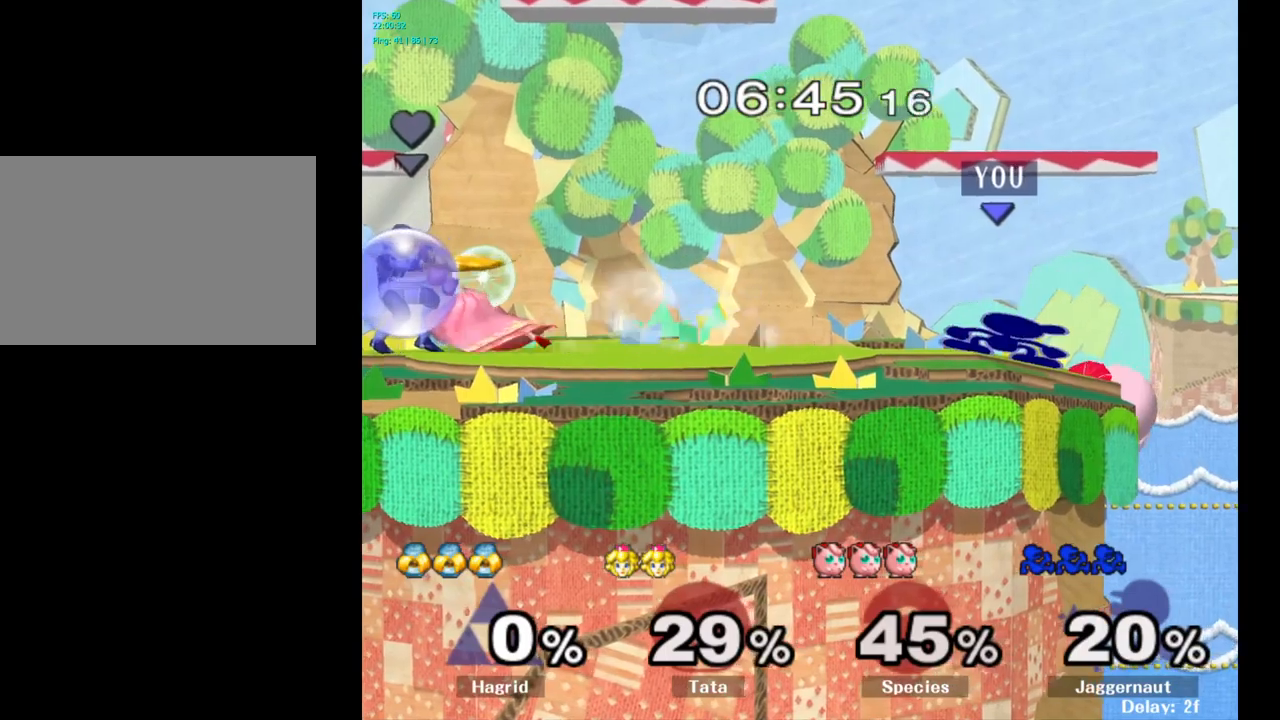
{"buttons": [], "left_stick": "down", "right_stick": "center", "events": [[167, "A", "down"], [333, "A", "up"]]}
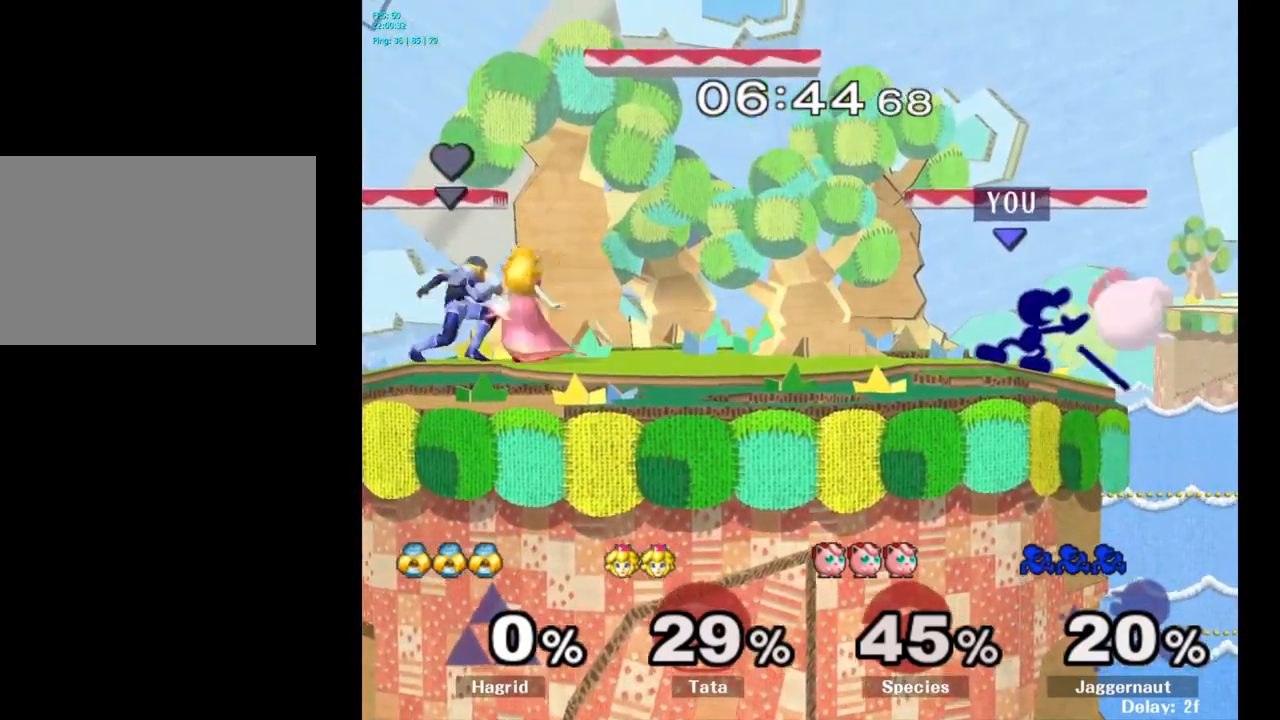
{"buttons": [], "left_stick": "center", "right_stick": "center", "events": [[33, "left_stick", "center"], [50, "R1", "down"], [417, "R1", "up"]]}
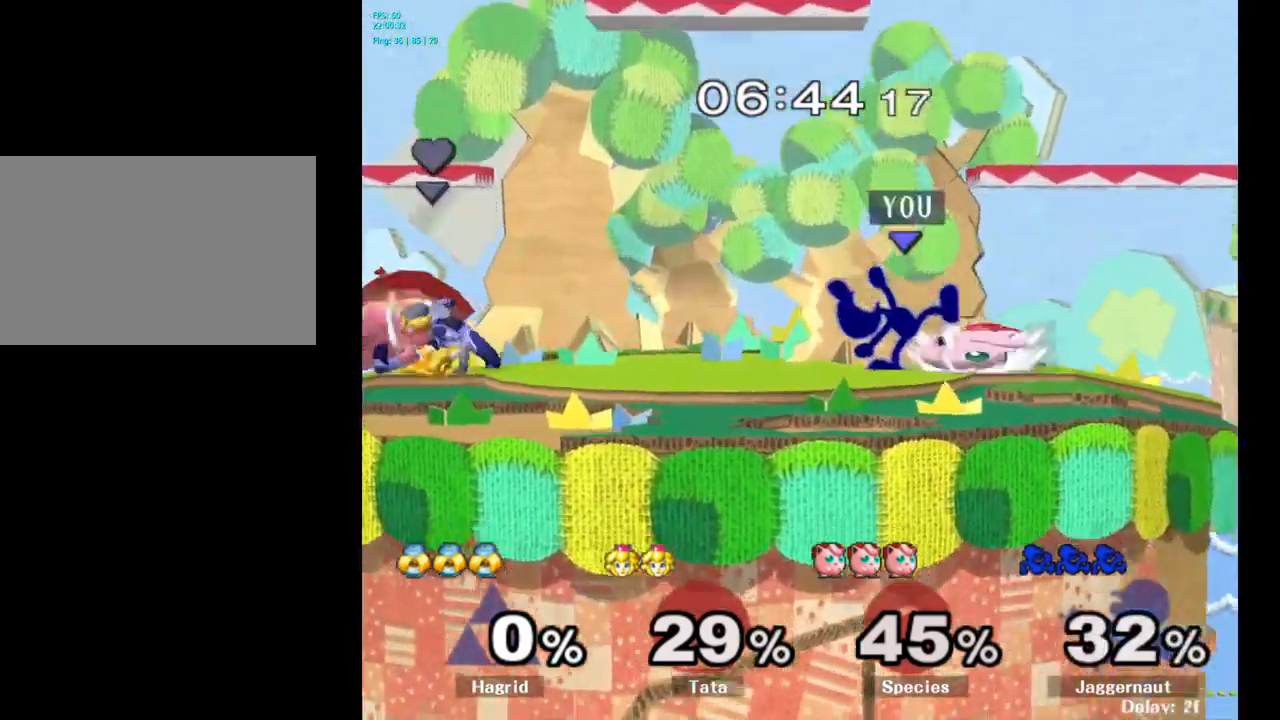
{"buttons": ["Z"], "left_stick": "center", "right_stick": "center", "events": [[133, "A", "down"], [200, "A", "up"], [450, "Z", "down"]]}
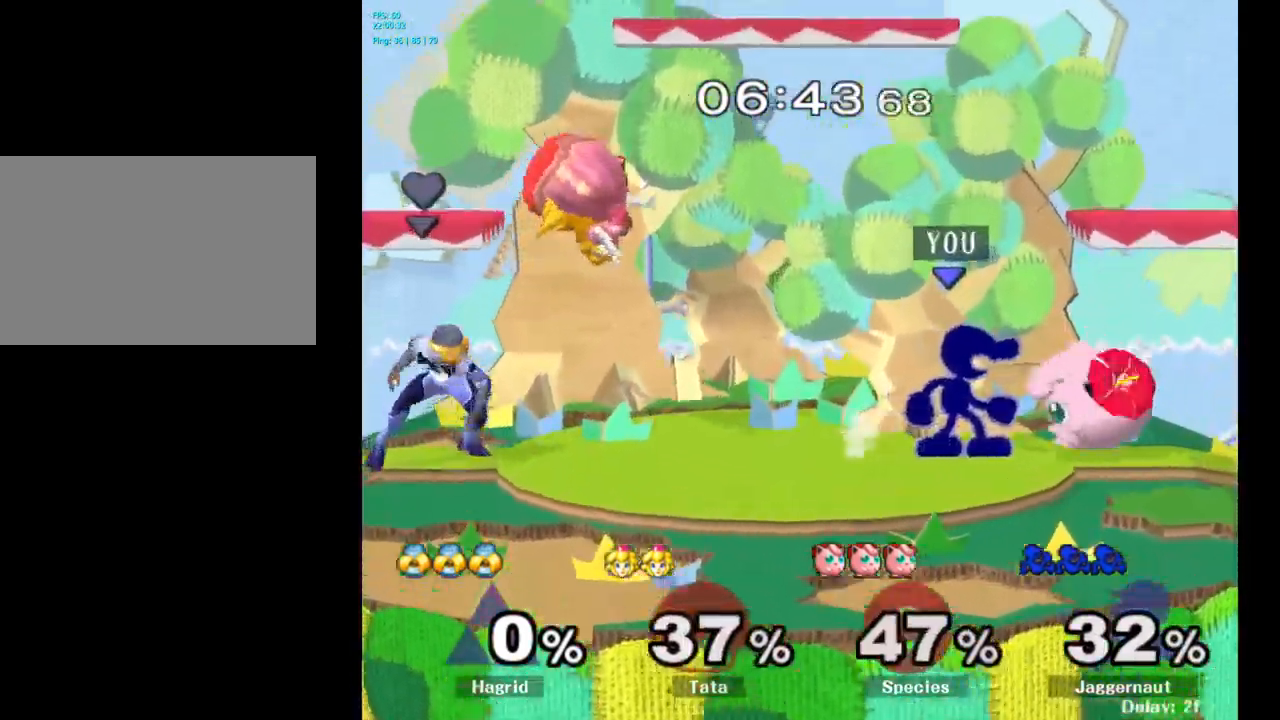
{"buttons": [], "left_stick": "center", "right_stick": "center", "events": [[67, "Z", "up"], [283, "left_stick", "down"], [367, "left_stick", "center"]]}
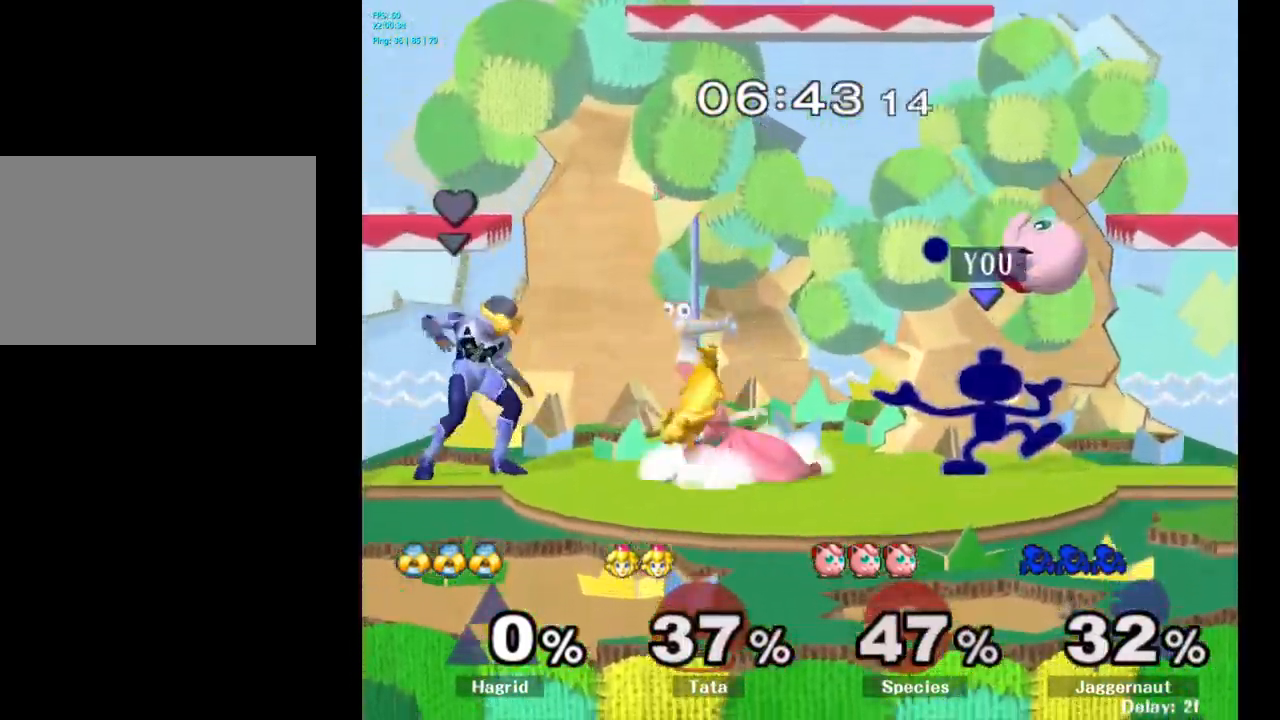
{"buttons": [], "left_stick": "center", "right_stick": "center", "events": []}
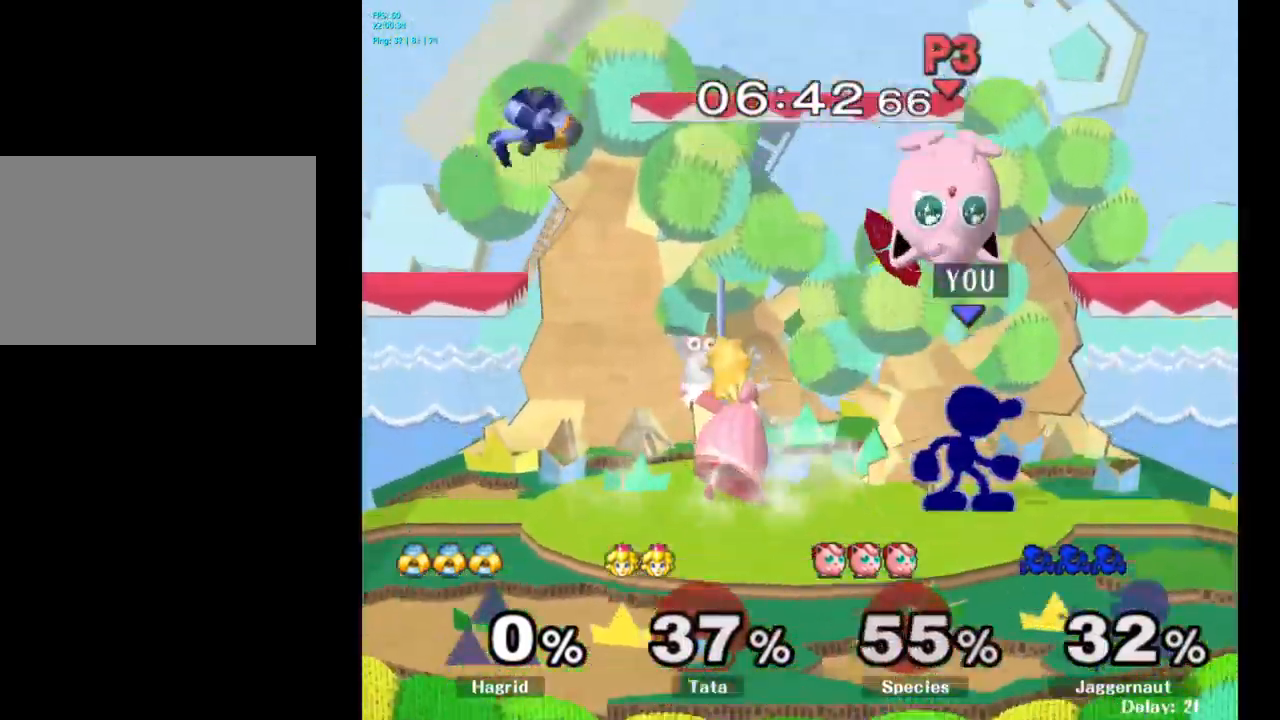
{"buttons": ["A"], "left_stick": "right", "right_stick": "center", "events": [[233, "Y", "down"], [300, "A", "down"], [417, "Y", "up"], [467, "left_stick", "right"]]}
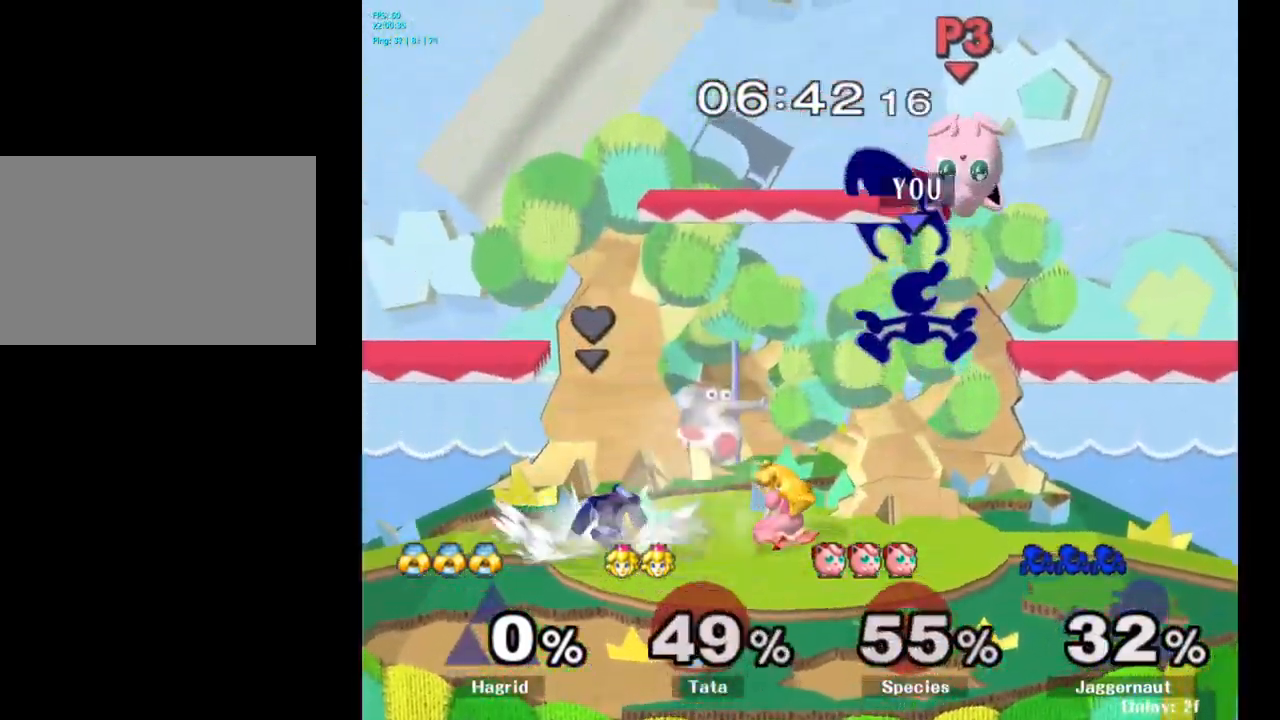
{"buttons": [], "left_stick": "right", "right_stick": "center", "events": [[33, "A", "up"]]}
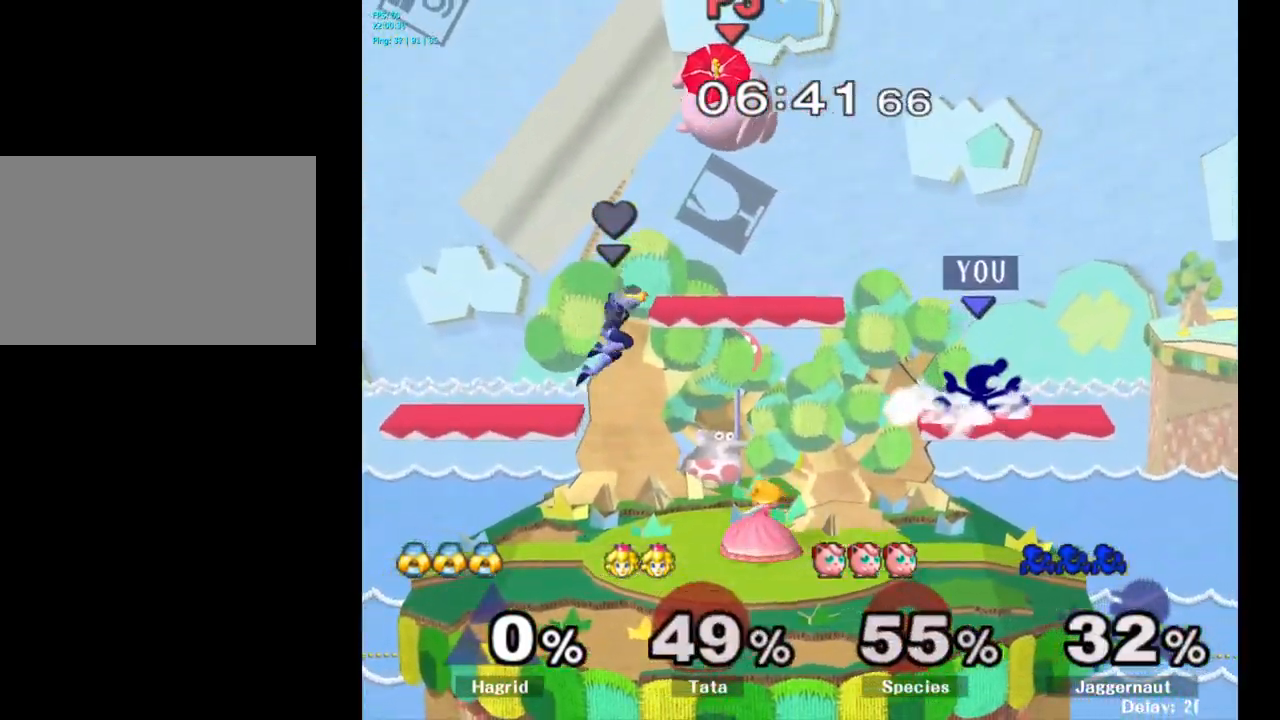
{"buttons": ["Y"], "left_stick": "center", "right_stick": "center", "events": [[67, "left_stick", "center"], [167, "left_stick", "left"], [300, "Y", "down"], [400, "left_stick", "center"]]}
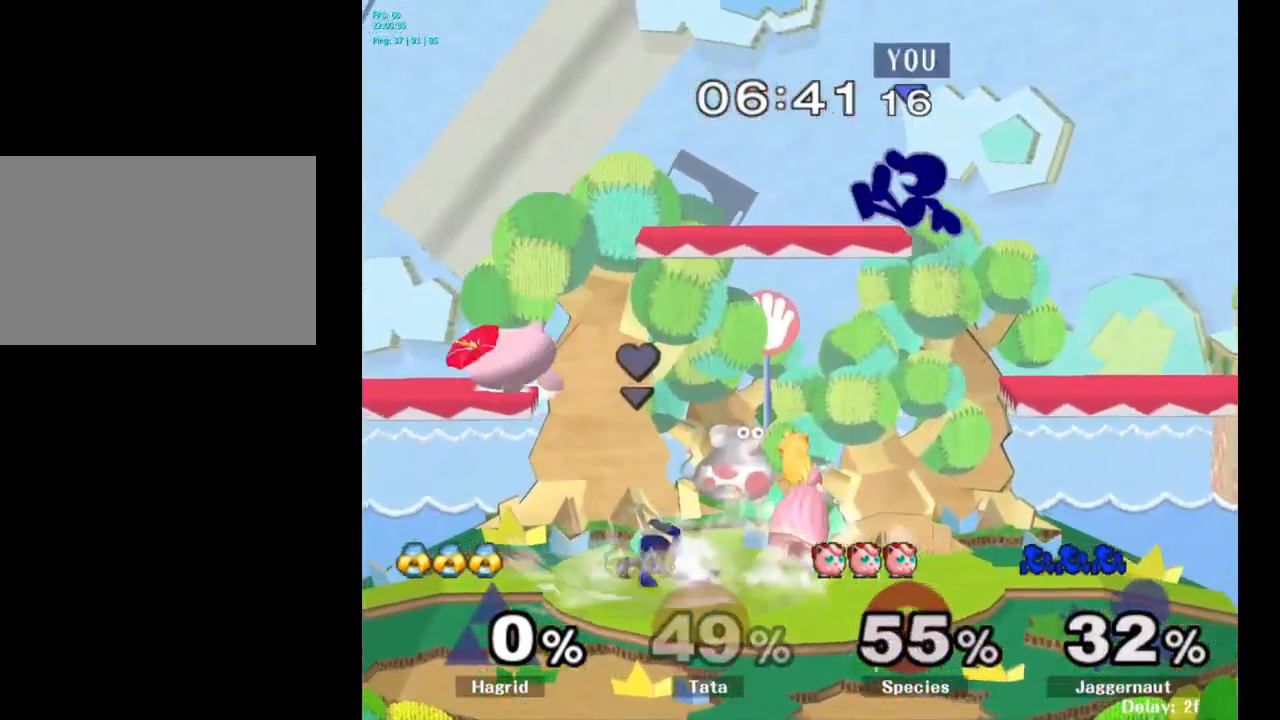
{"buttons": [], "left_stick": "down", "right_stick": "center", "events": [[50, "R1", "down"], [50, "left_stick", "down"], [117, "Y", "up"], [117, "left_stick", "center"], [183, "R1", "up"], [400, "left_stick", "down"]]}
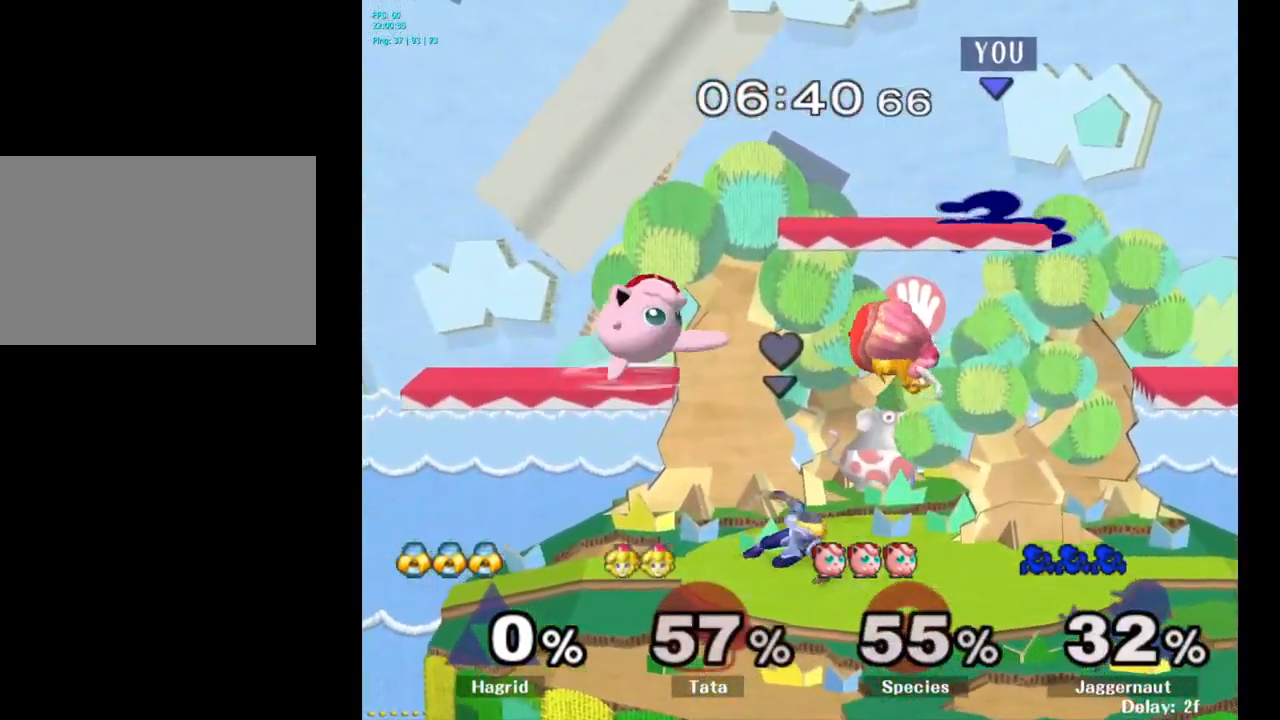
{"buttons": ["R1"], "left_stick": "down", "right_stick": "center", "events": [[133, "left_stick", "right"], [383, "R1", "down"], [450, "left_stick", "down"]]}
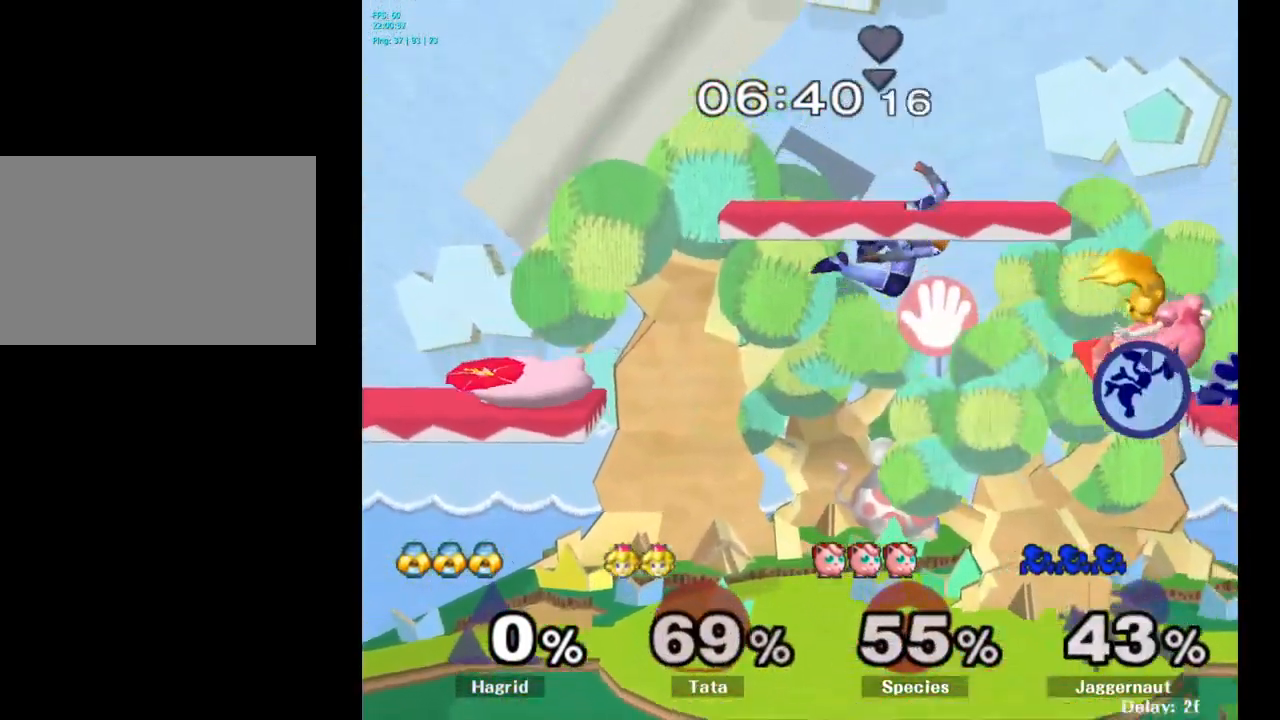
{"buttons": [], "left_stick": "center", "right_stick": "center", "events": [[66, "left_stick", "center"], [83, "R1", "up"]]}
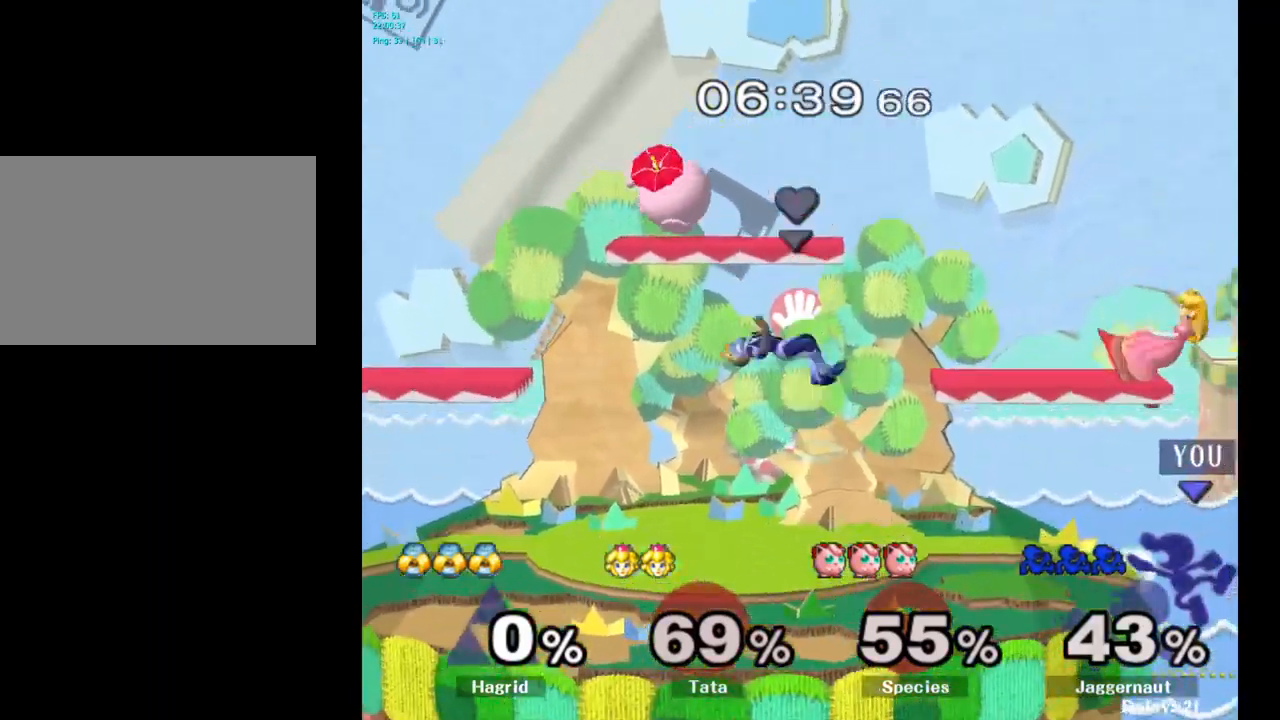
{"buttons": ["A"], "left_stick": "left", "right_stick": "center", "events": [[234, "left_stick", "down-right"], [300, "Y", "down"], [300, "left_stick", "center"], [384, "A", "down"], [450, "Y", "up"], [450, "left_stick", "left"]]}
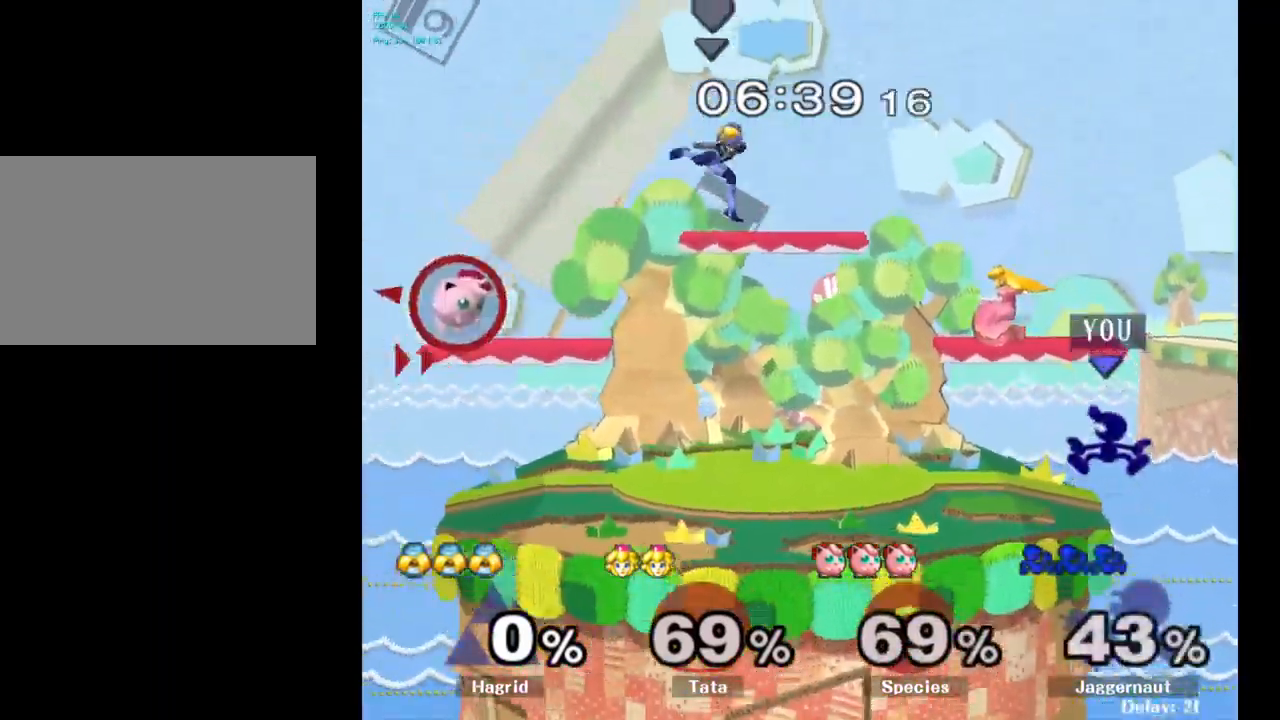
{"buttons": ["R1"], "left_stick": "down", "right_stick": "center", "events": [[50, "A", "up"], [350, "R1", "down"], [350, "left_stick", "down-left"], [484, "left_stick", "down"]]}
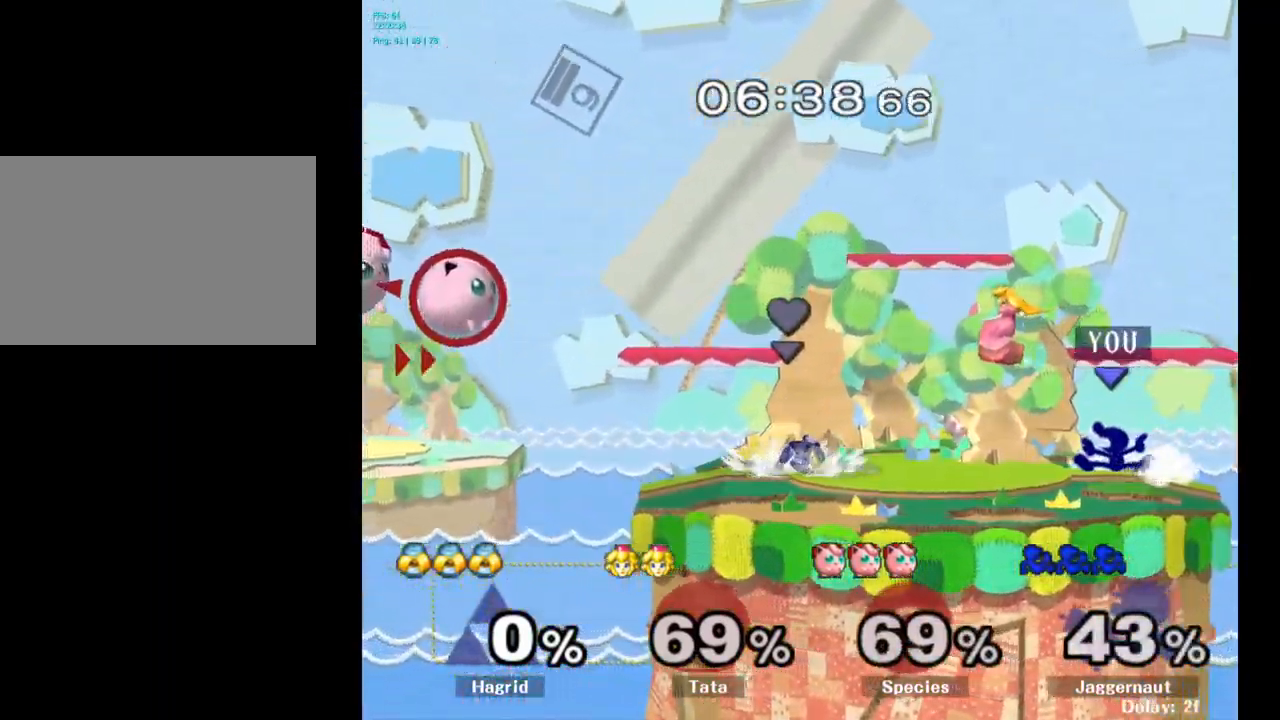
{"buttons": [], "left_stick": "down", "right_stick": "center", "events": [[34, "R1", "up"], [167, "A", "down"], [284, "A", "up"]]}
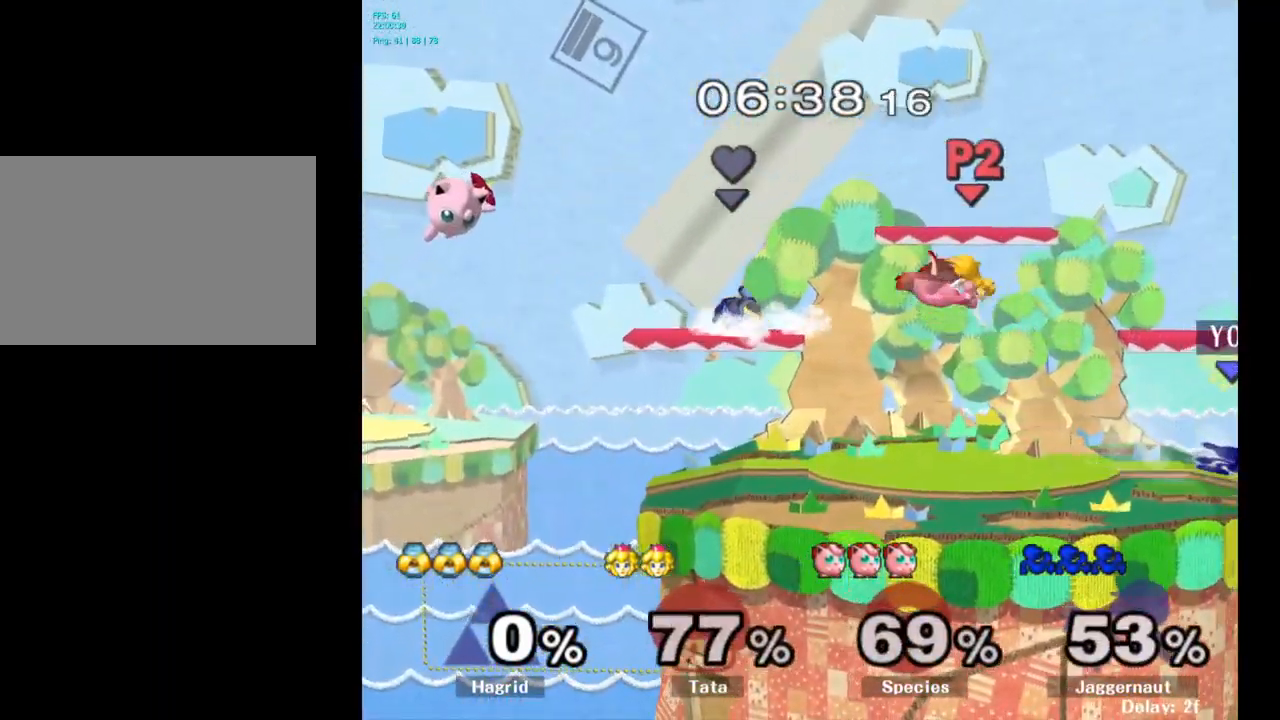
{"buttons": ["Y"], "left_stick": "left", "right_stick": "center", "events": [[34, "left_stick", "center"], [217, "left_stick", "left"], [334, "Y", "down"]]}
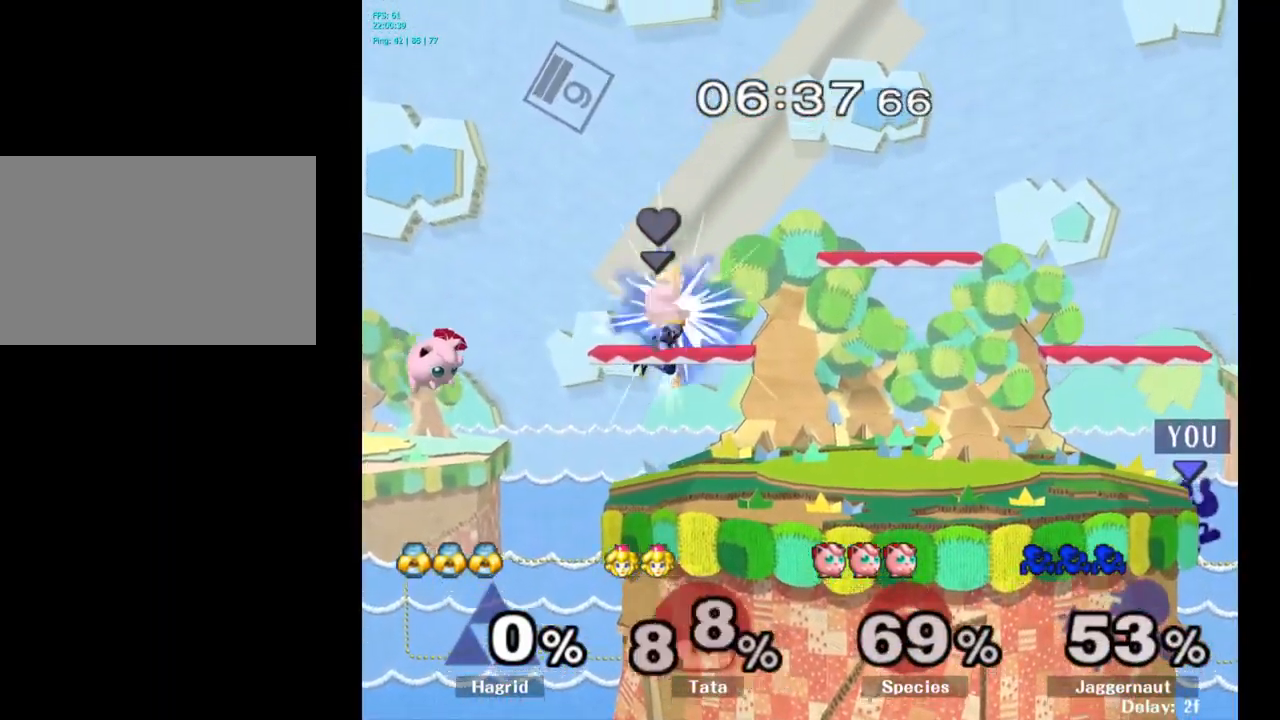
{"buttons": [], "left_stick": "left", "right_stick": "center", "events": [[134, "Y", "up"], [217, "left_stick", "center"], [334, "left_stick", "left"]]}